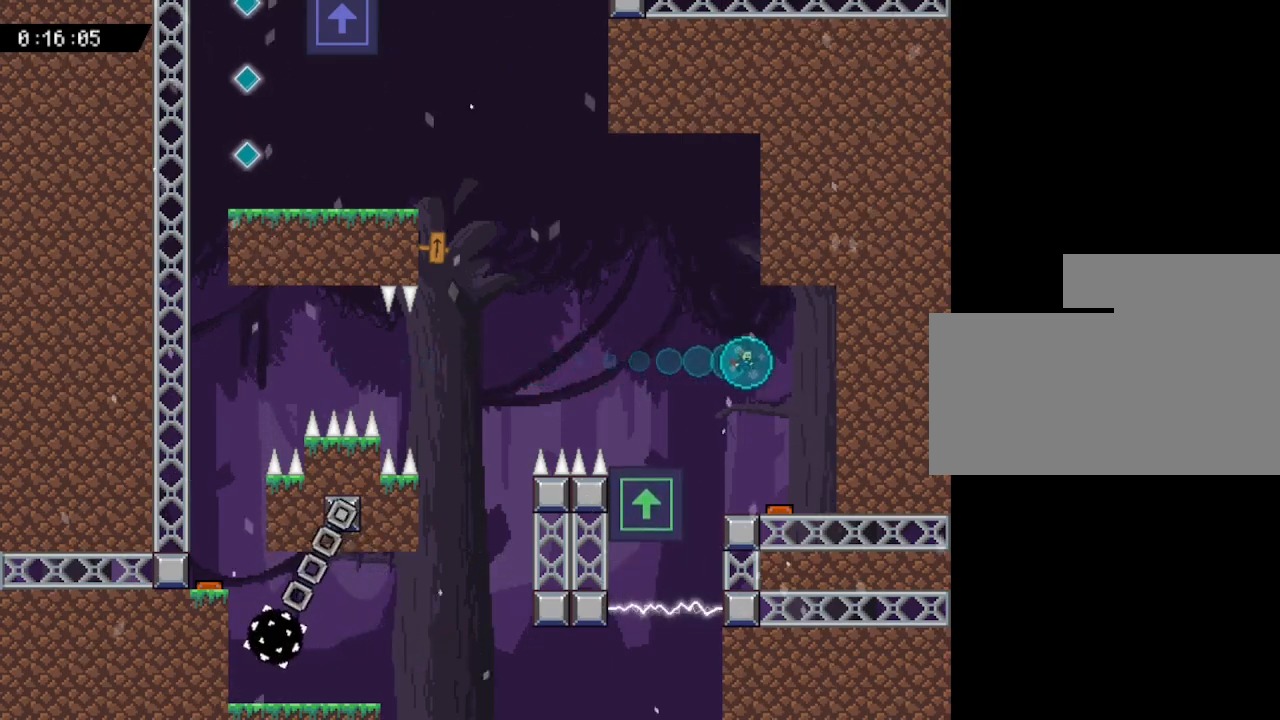
Gameplay with keyboard; each line is a JSON object with the keys held at the frame after it. "events" lists presses ("down") and releases ("up") of "down", "left", "r", "right", "up" and "z" between this image and that frame as [ms after this image, input, new state], when the widget could be followed in between. No other keys are recorded. Mouse input is not recorded. Not read: other_keys.
{"keys": ["left"], "events": [[233, "right", "up"], [400, "left", "down"]]}
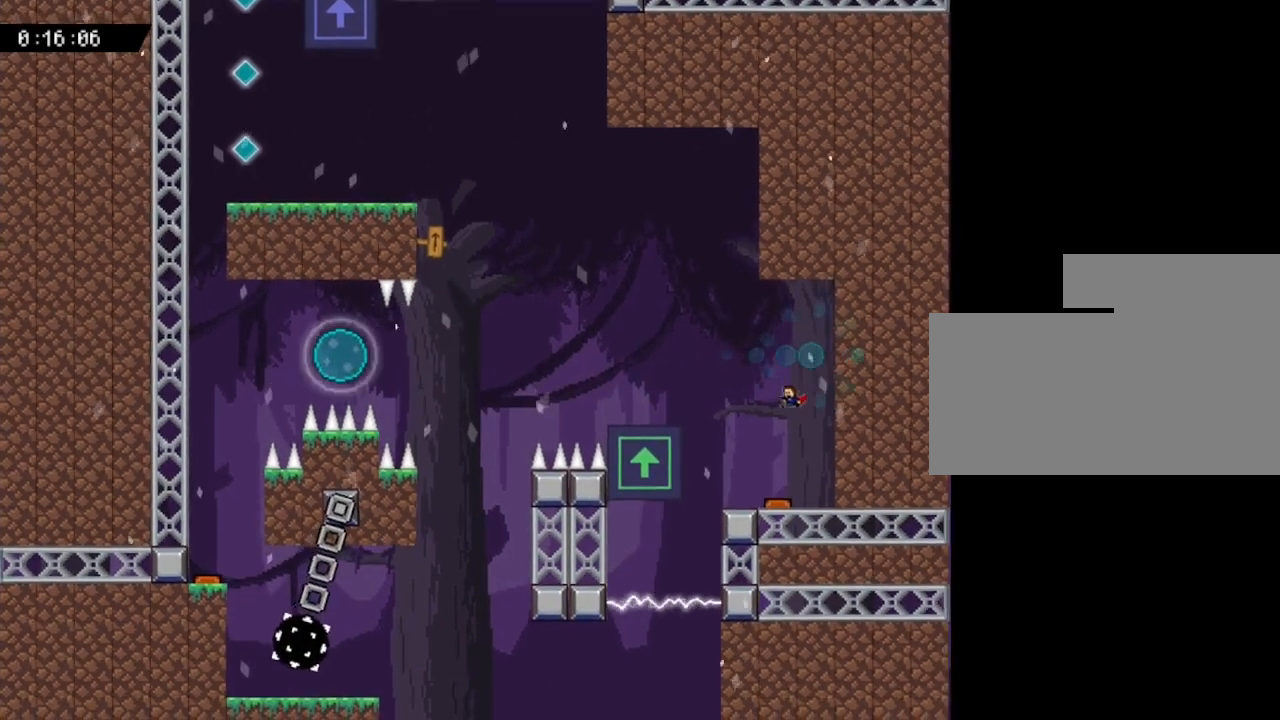
{"keys": ["left"], "events": [[100, "left", "up"], [250, "left", "down"]]}
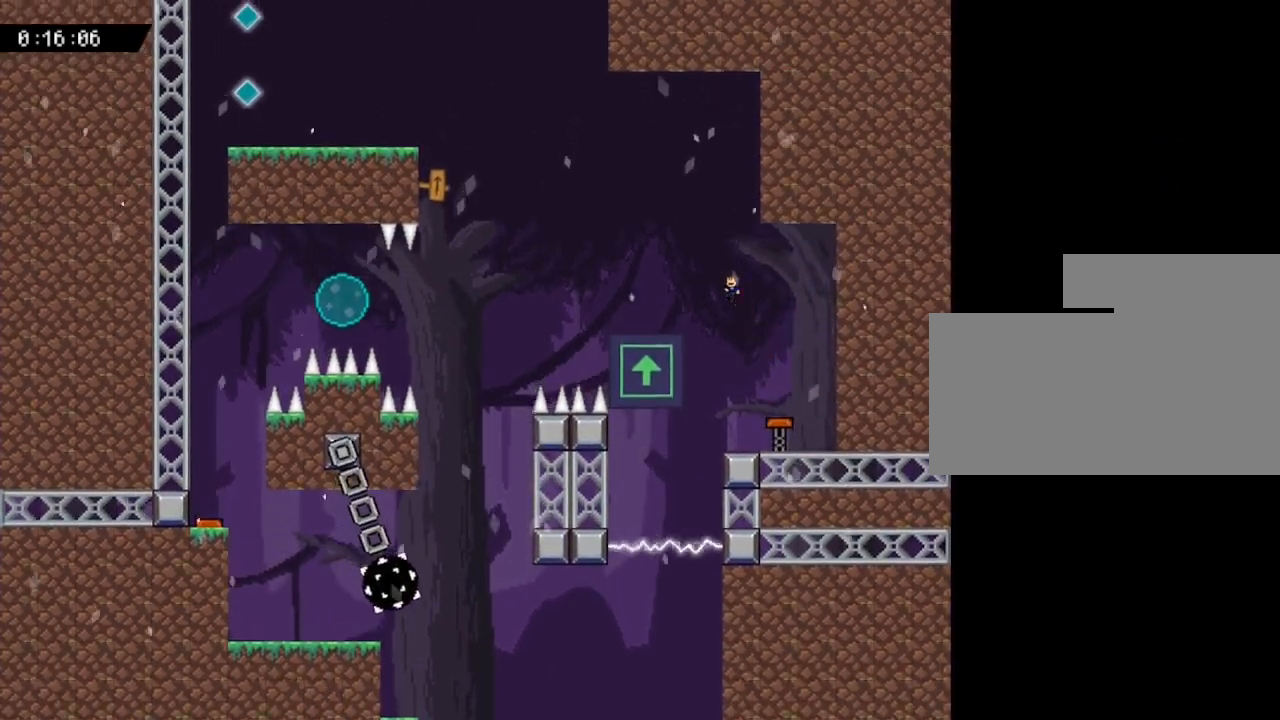
{"keys": ["left"], "events": []}
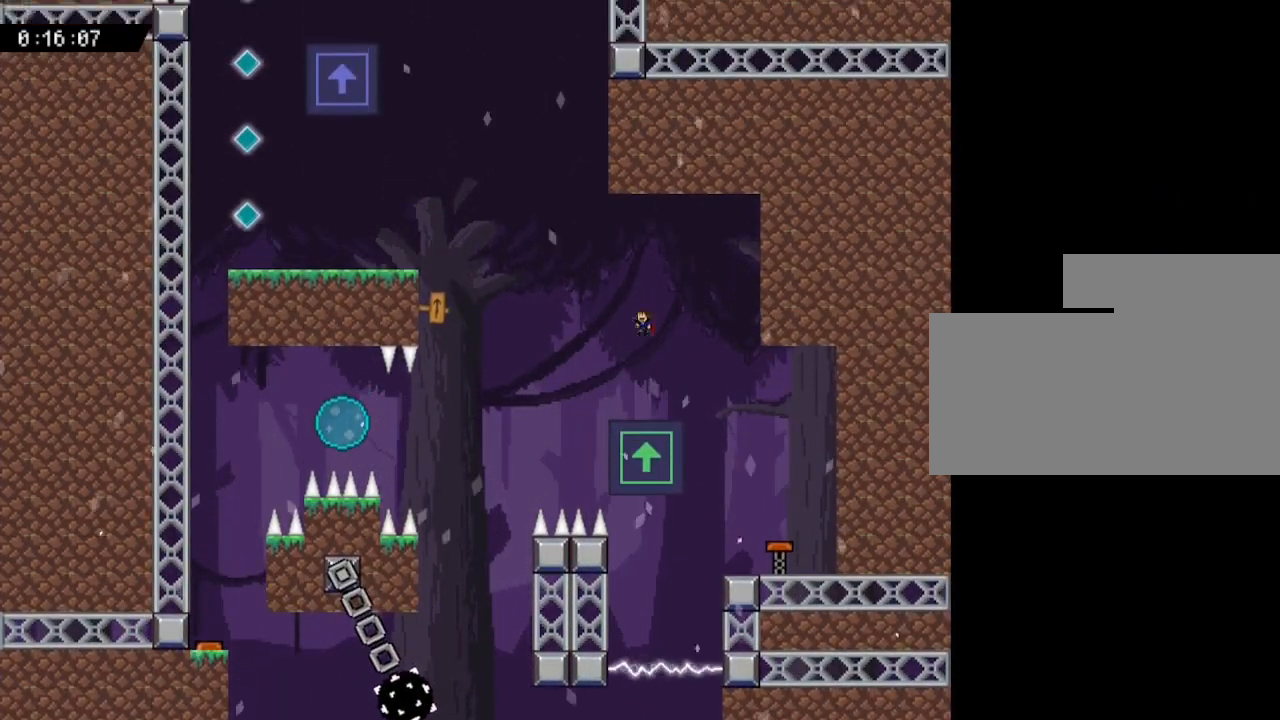
{"keys": [], "events": [[133, "left", "up"], [400, "left", "down"], [467, "left", "up"]]}
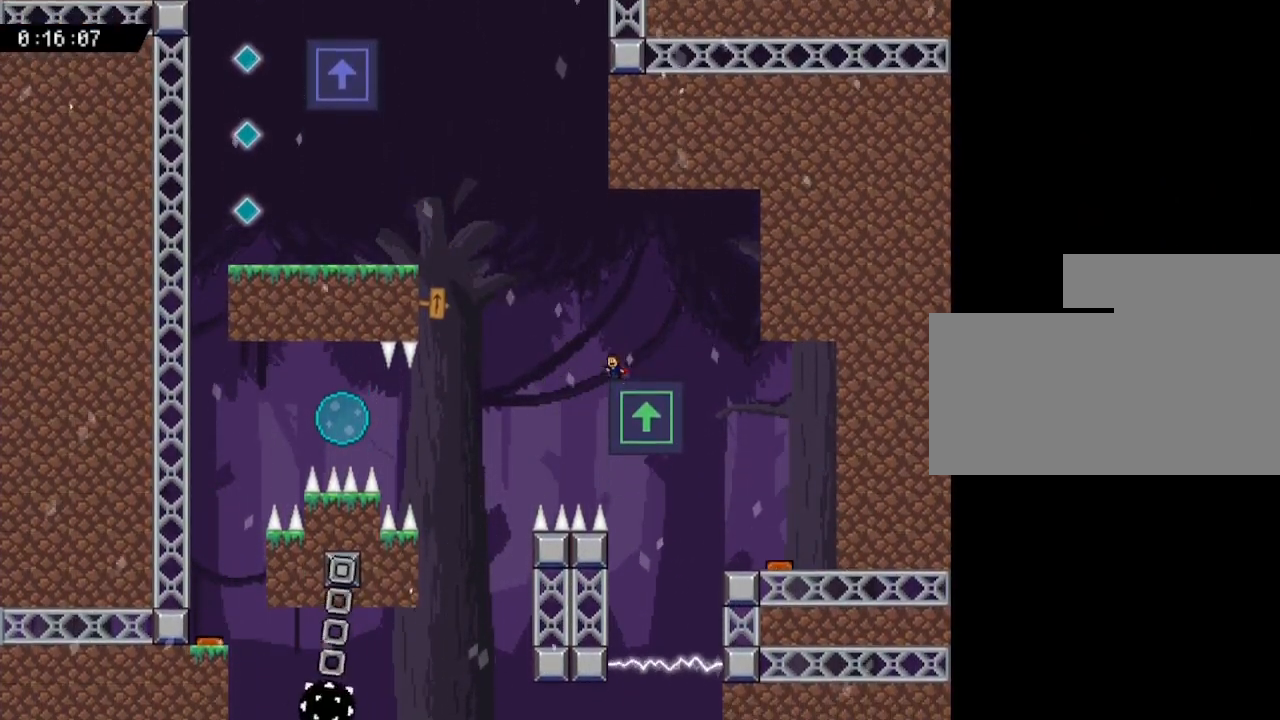
{"keys": ["left"], "events": [[400, "left", "down"]]}
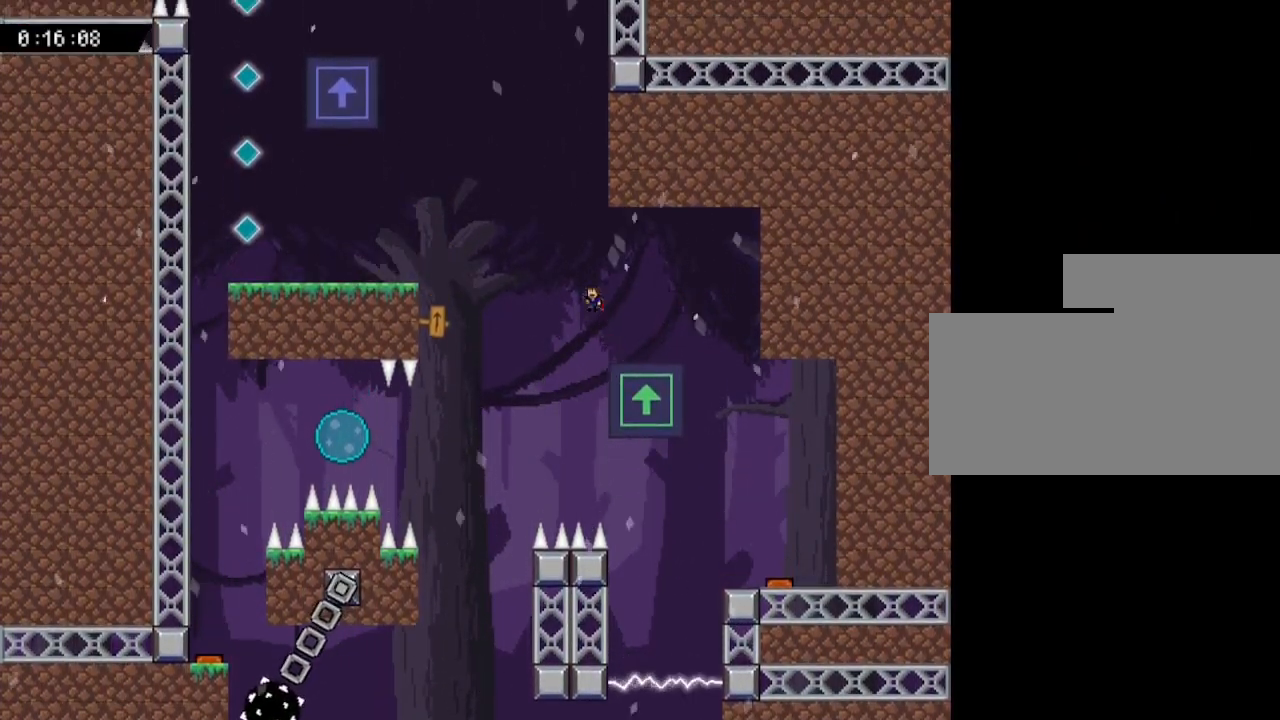
{"keys": ["left"], "events": []}
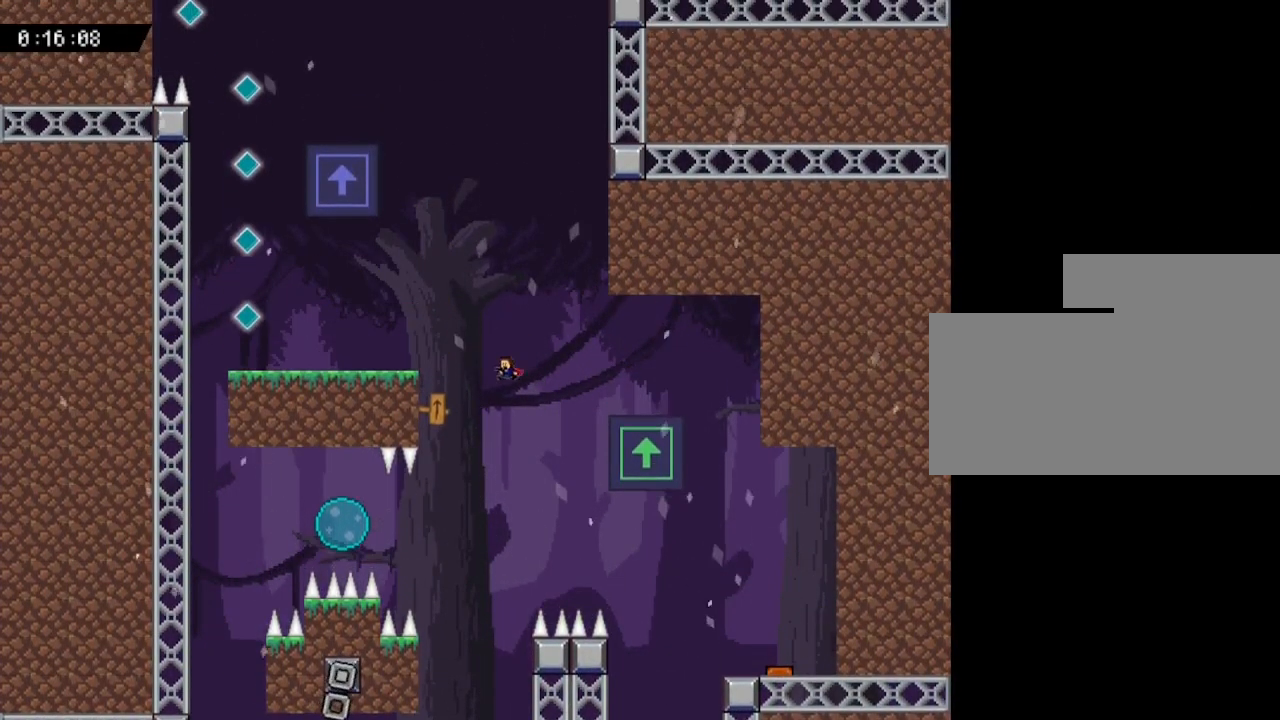
{"keys": ["left"], "events": []}
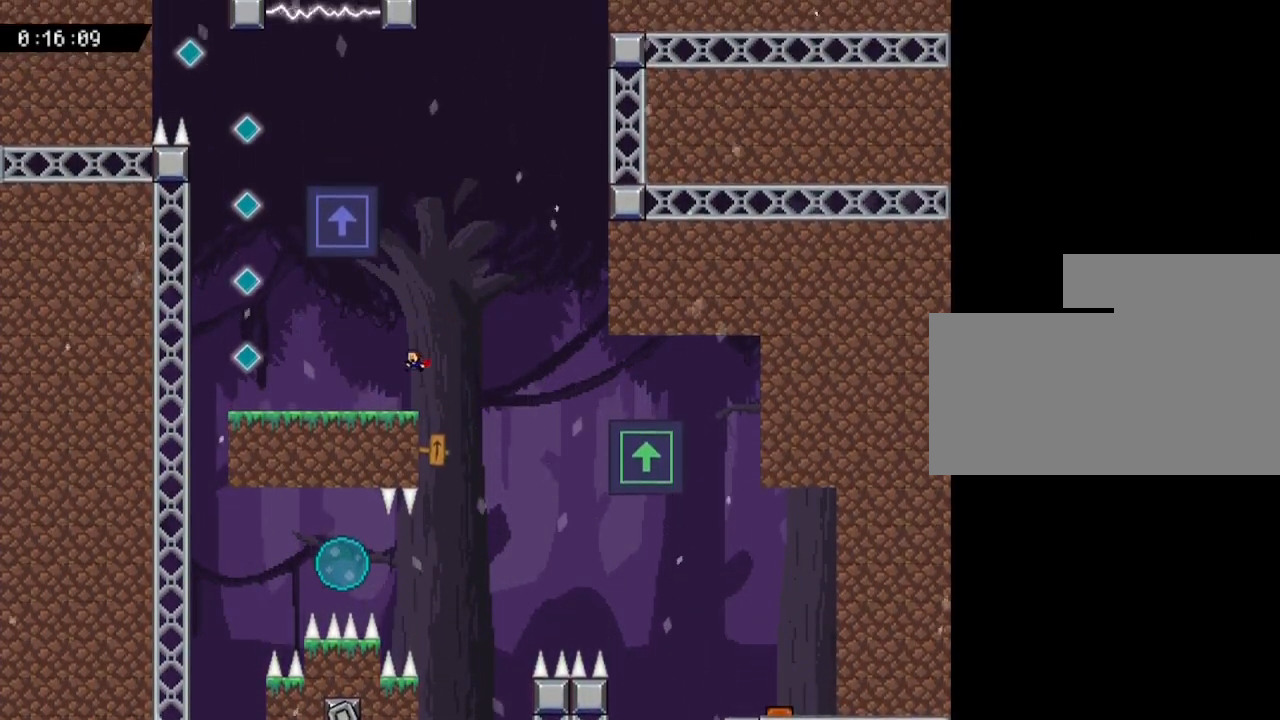
{"keys": ["left"], "events": []}
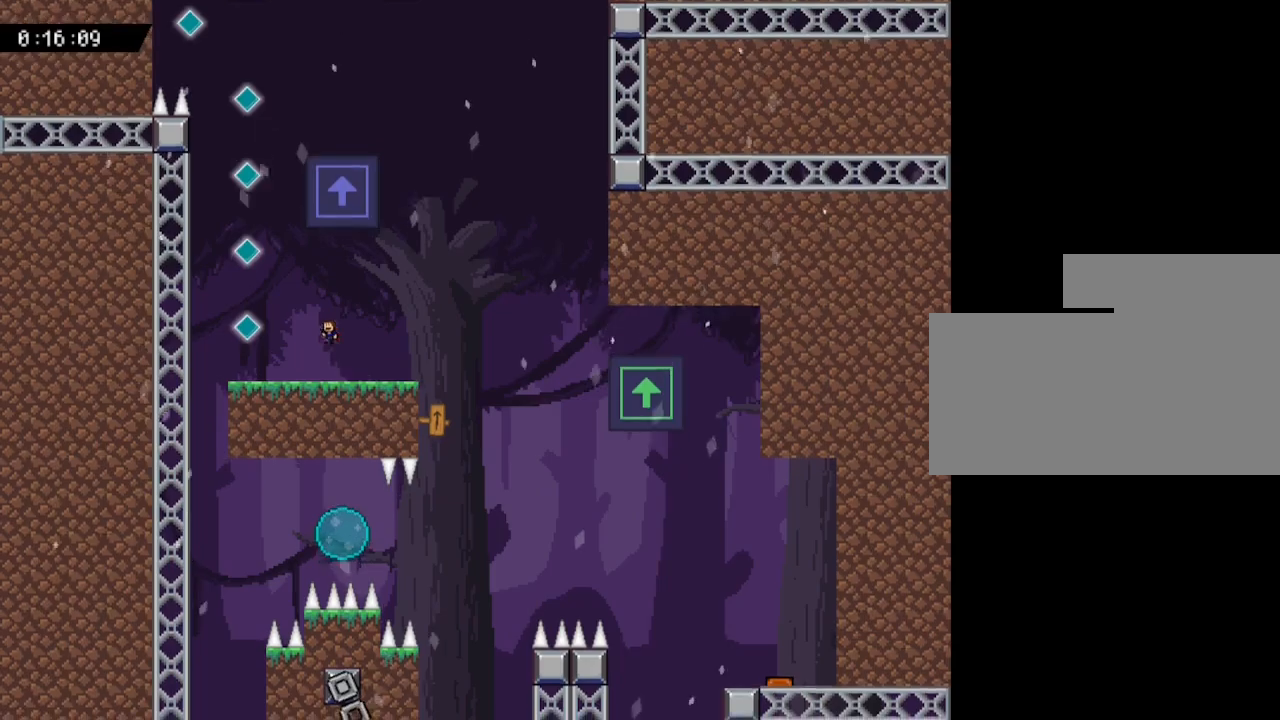
{"keys": [], "events": [[417, "left", "up"]]}
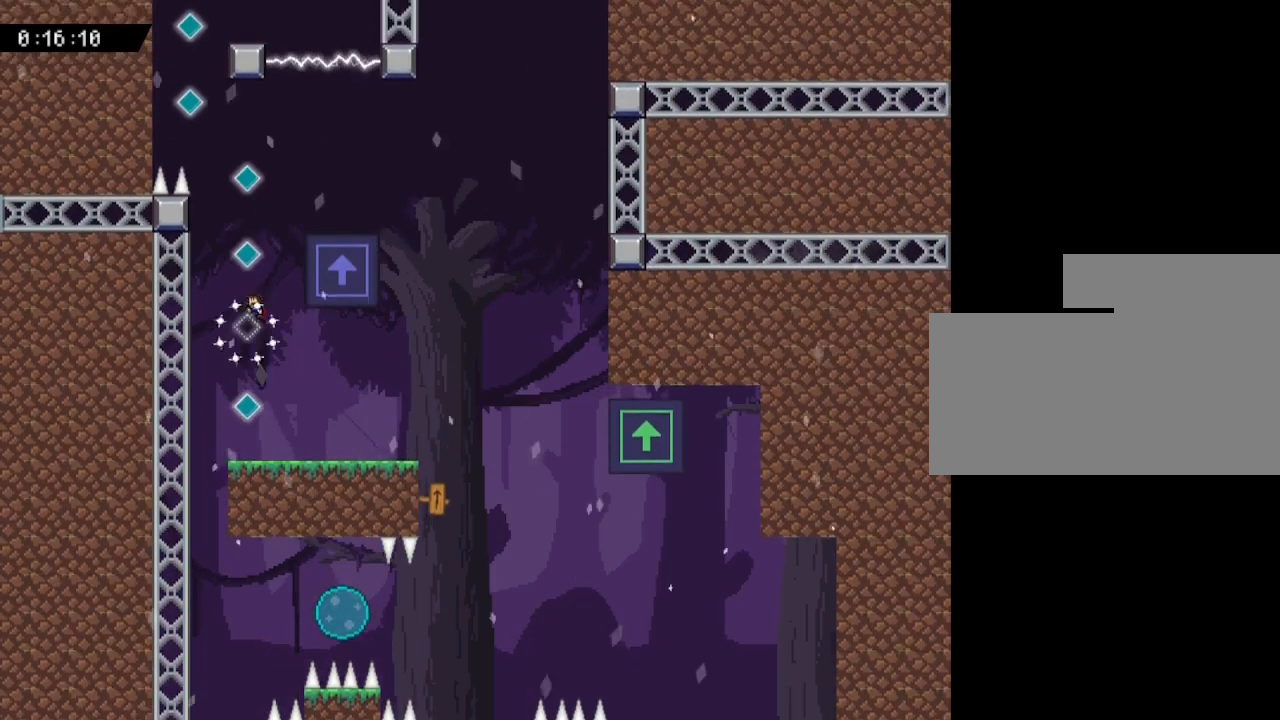
{"keys": ["right"], "events": [[50, "right", "down"], [150, "right", "up"], [217, "left", "down"], [350, "left", "up"], [500, "right", "down"]]}
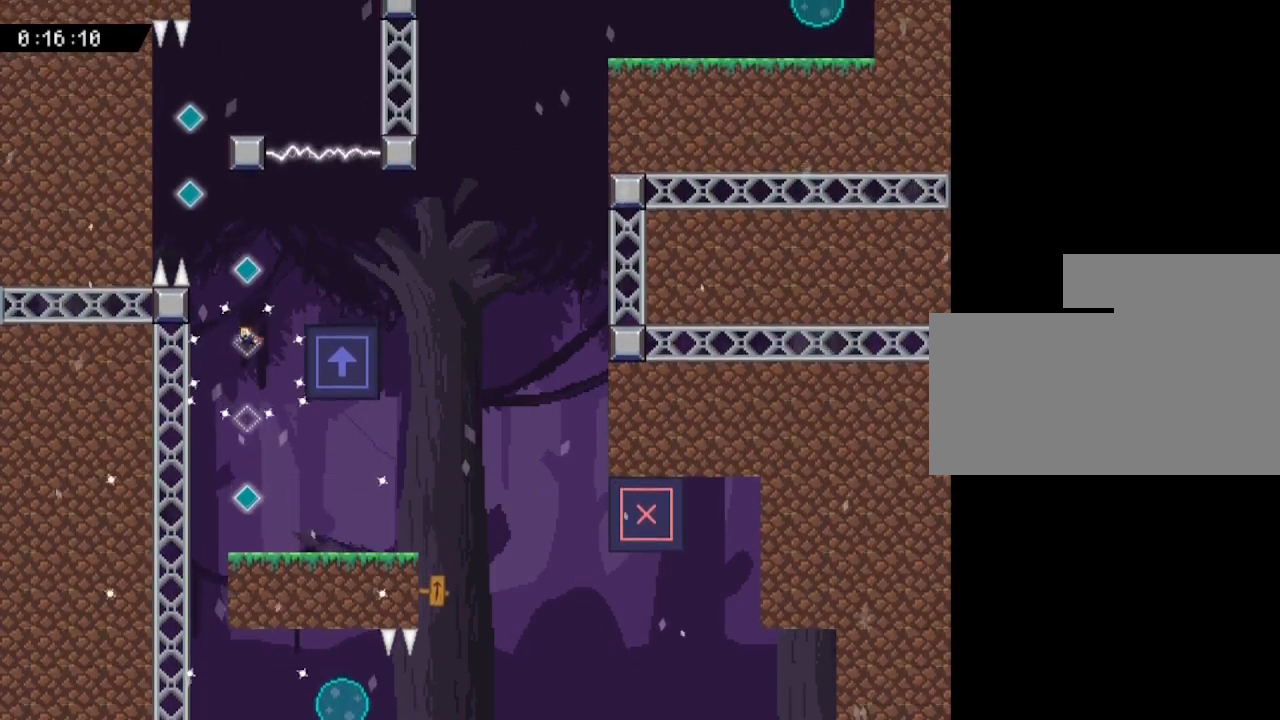
{"keys": ["left"], "events": [[333, "right", "up"], [467, "left", "down"]]}
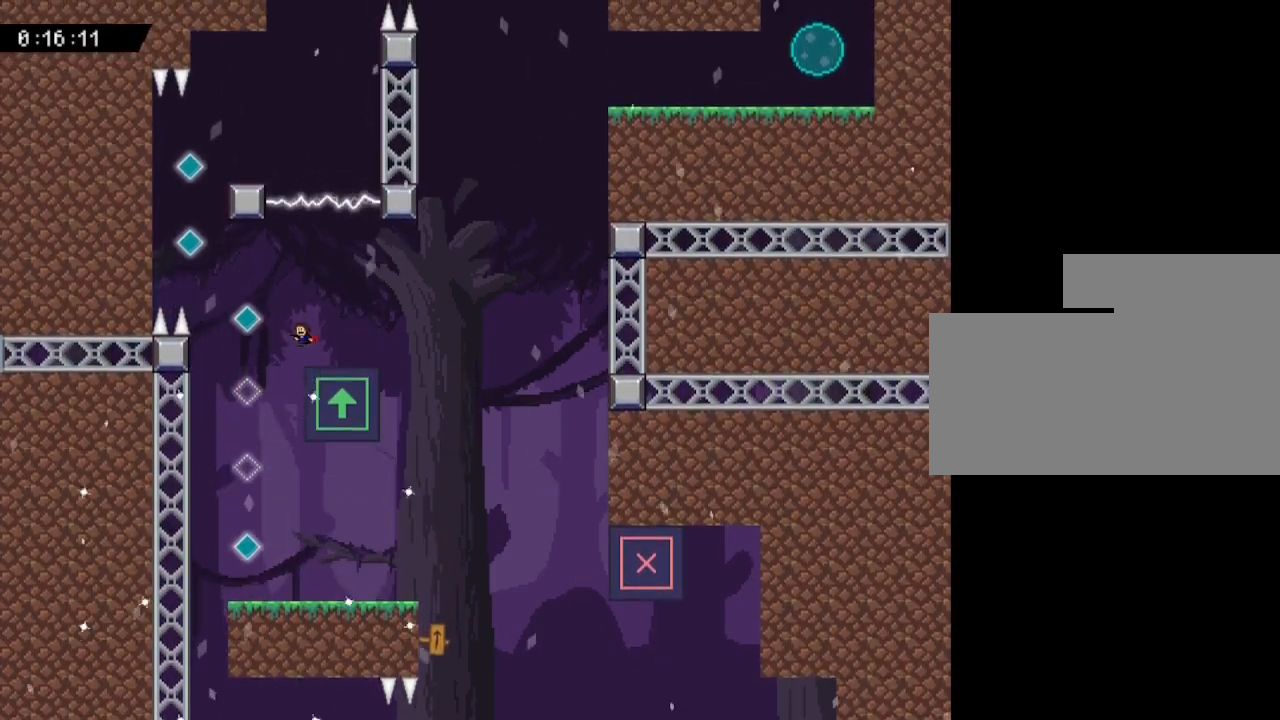
{"keys": ["left"], "events": []}
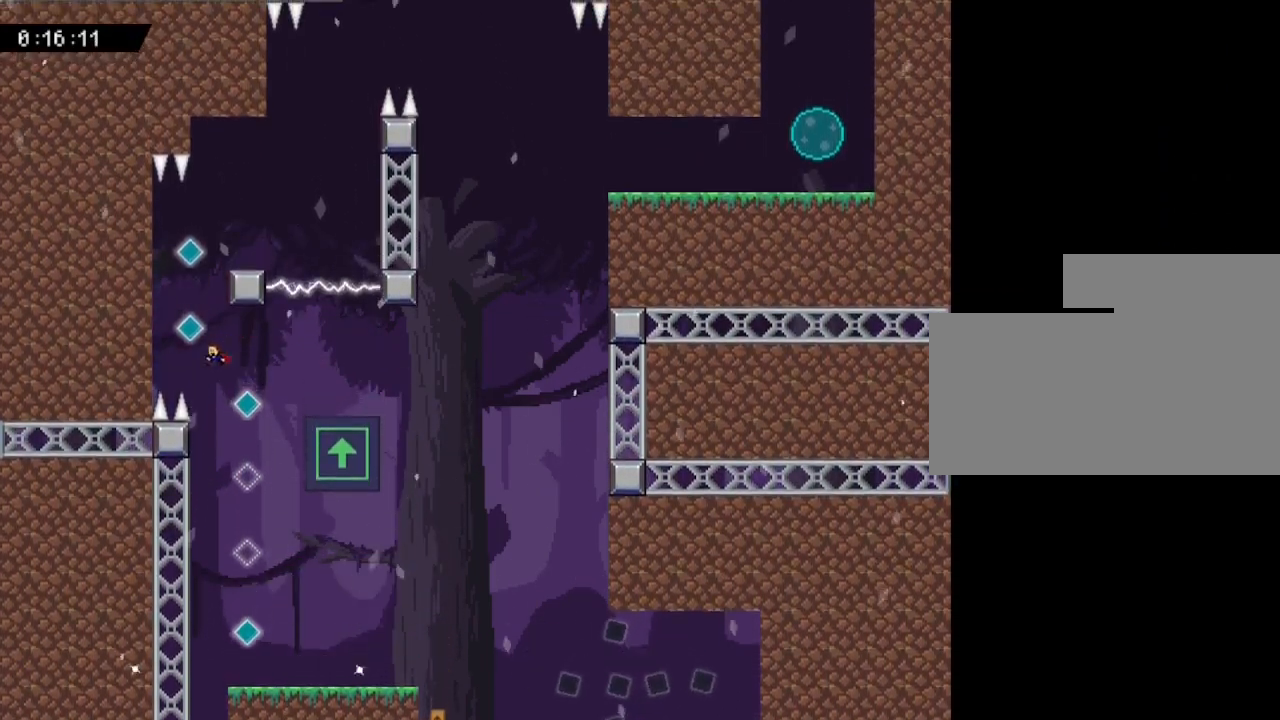
{"keys": ["right"], "events": [[117, "left", "up"], [433, "right", "down"]]}
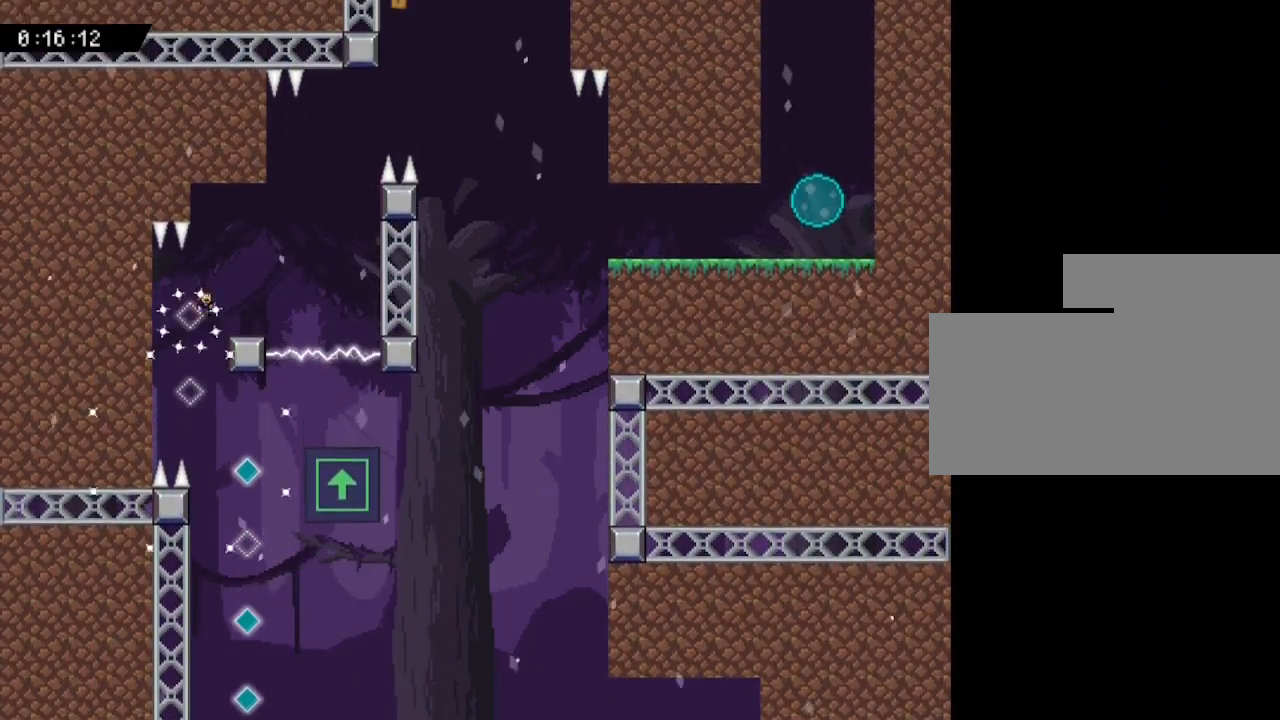
{"keys": [], "events": [[283, "right", "up"]]}
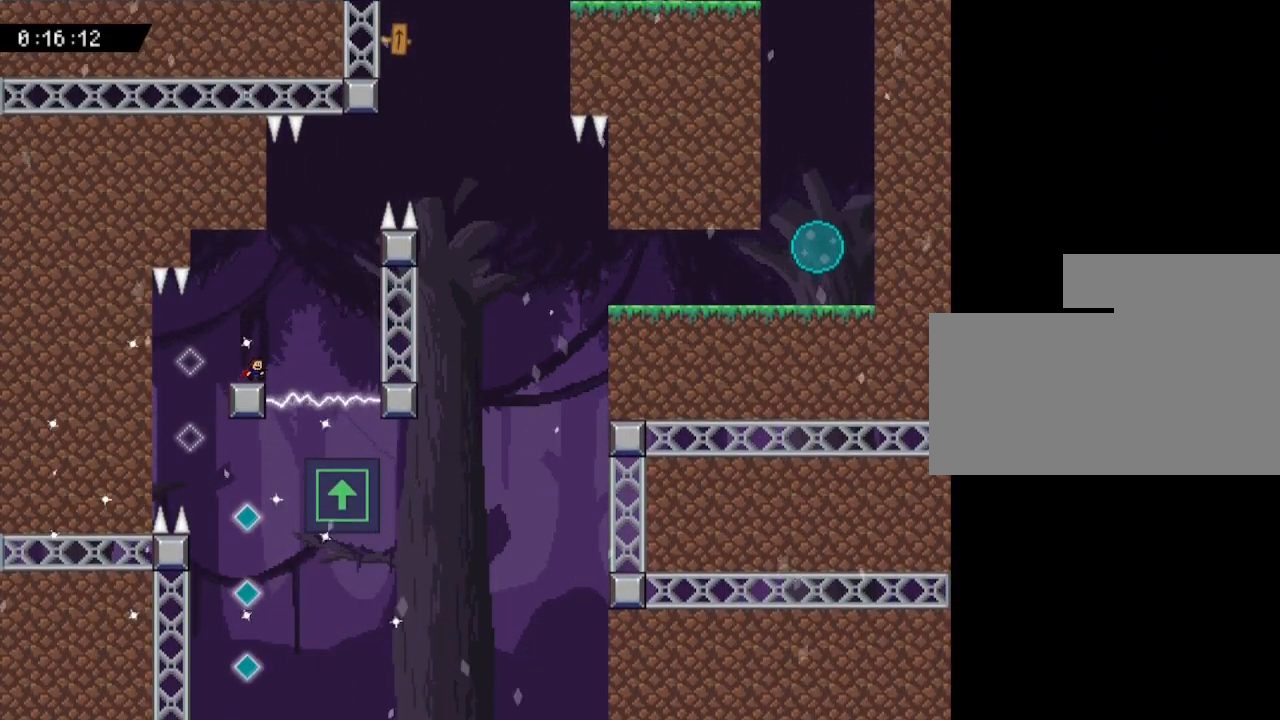
{"keys": [], "events": []}
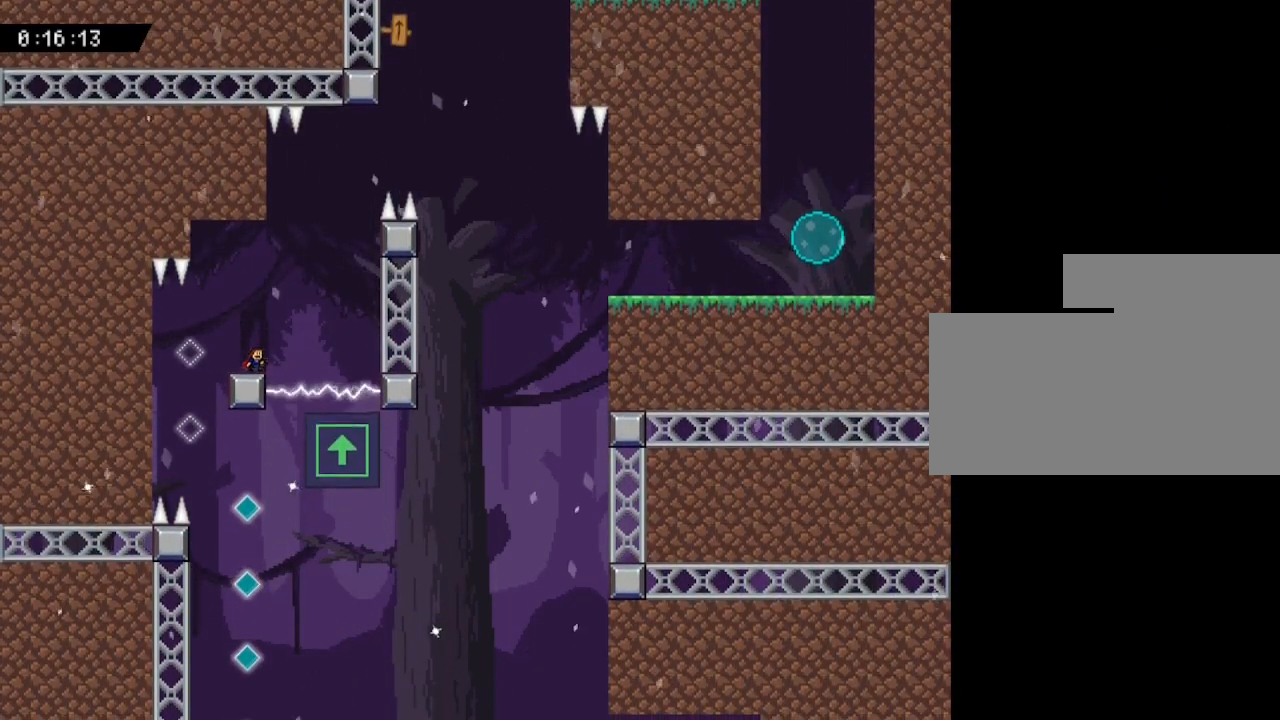
{"keys": ["right"], "events": [[300, "right", "down"]]}
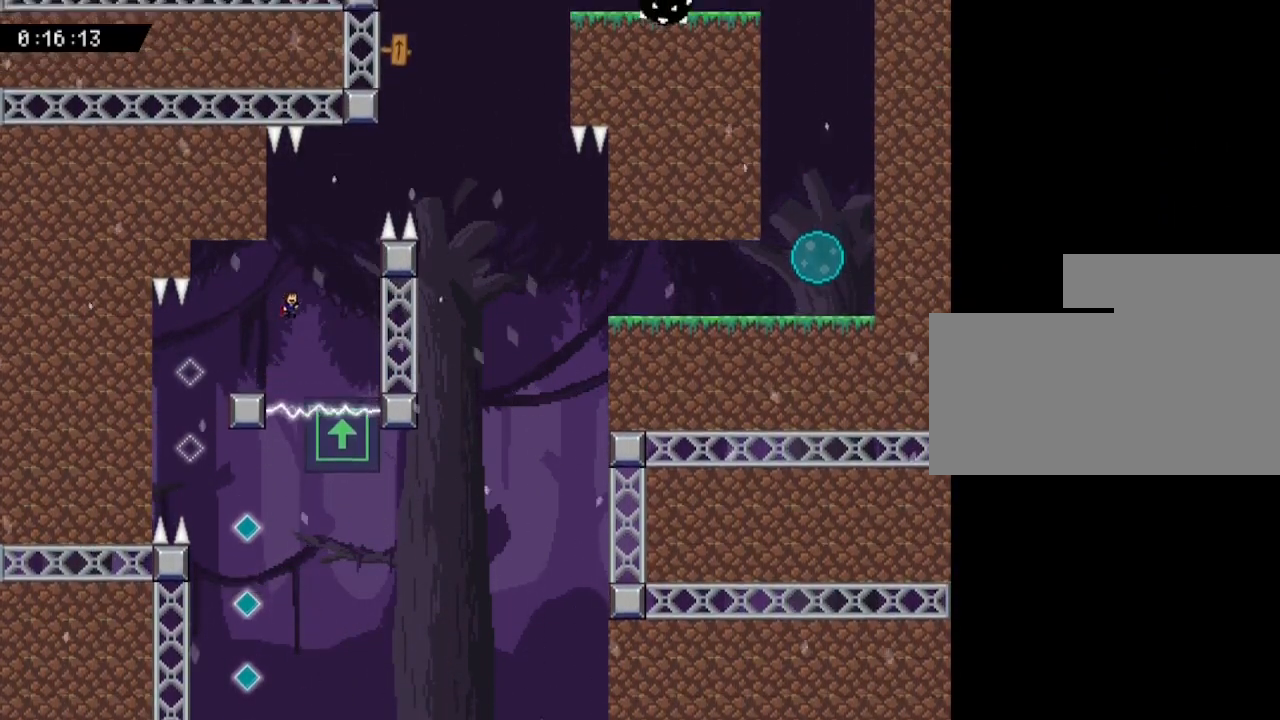
{"keys": [], "events": [[250, "right", "up"]]}
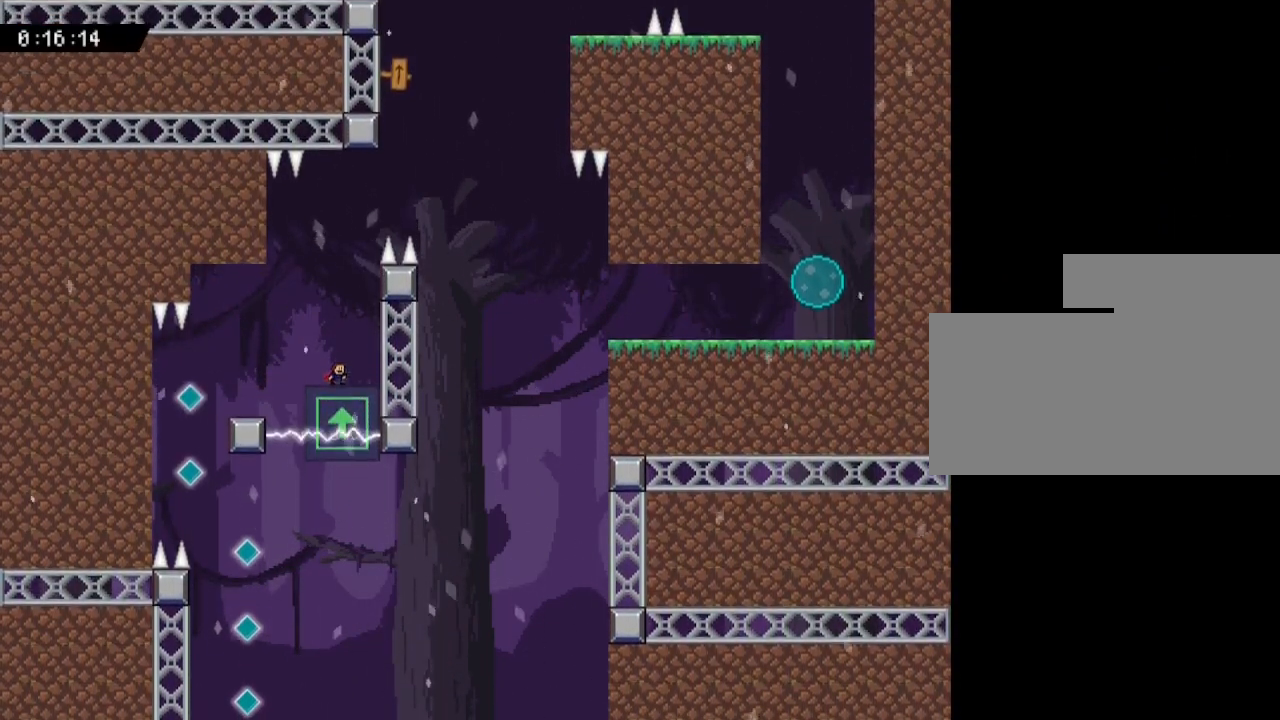
{"keys": [], "events": [[300, "right", "down"], [350, "right", "up"]]}
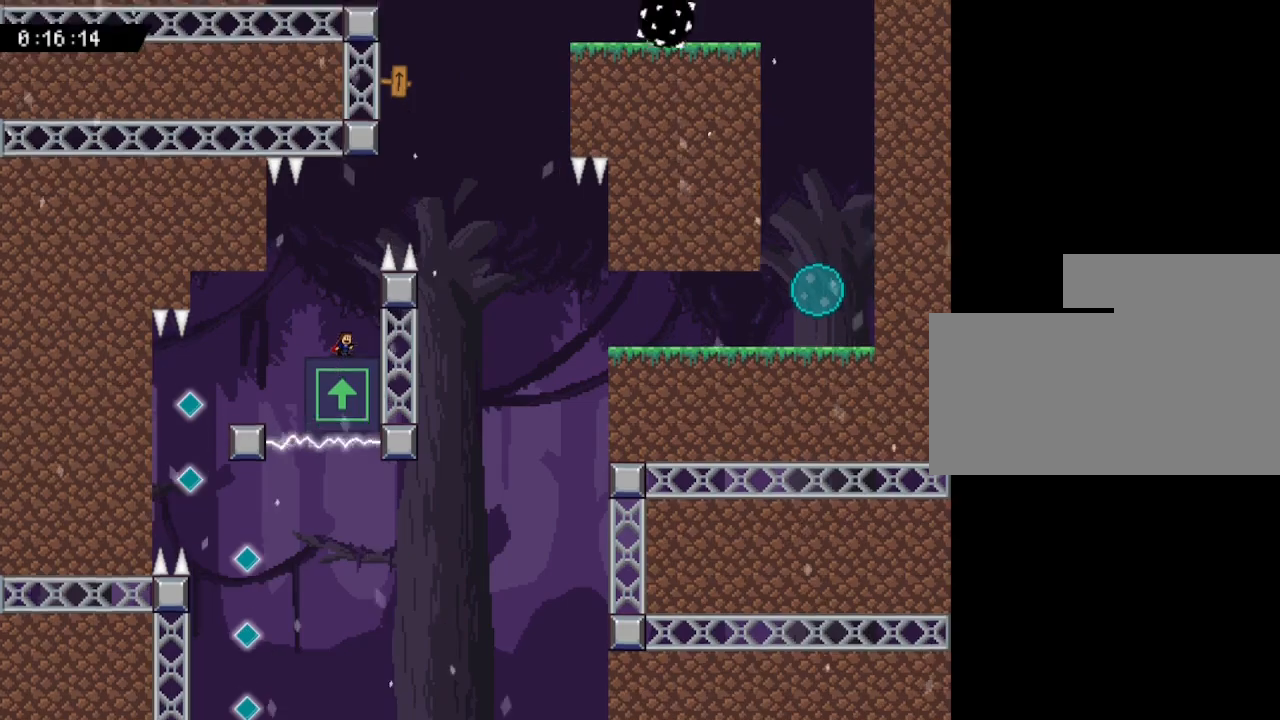
{"keys": [], "events": []}
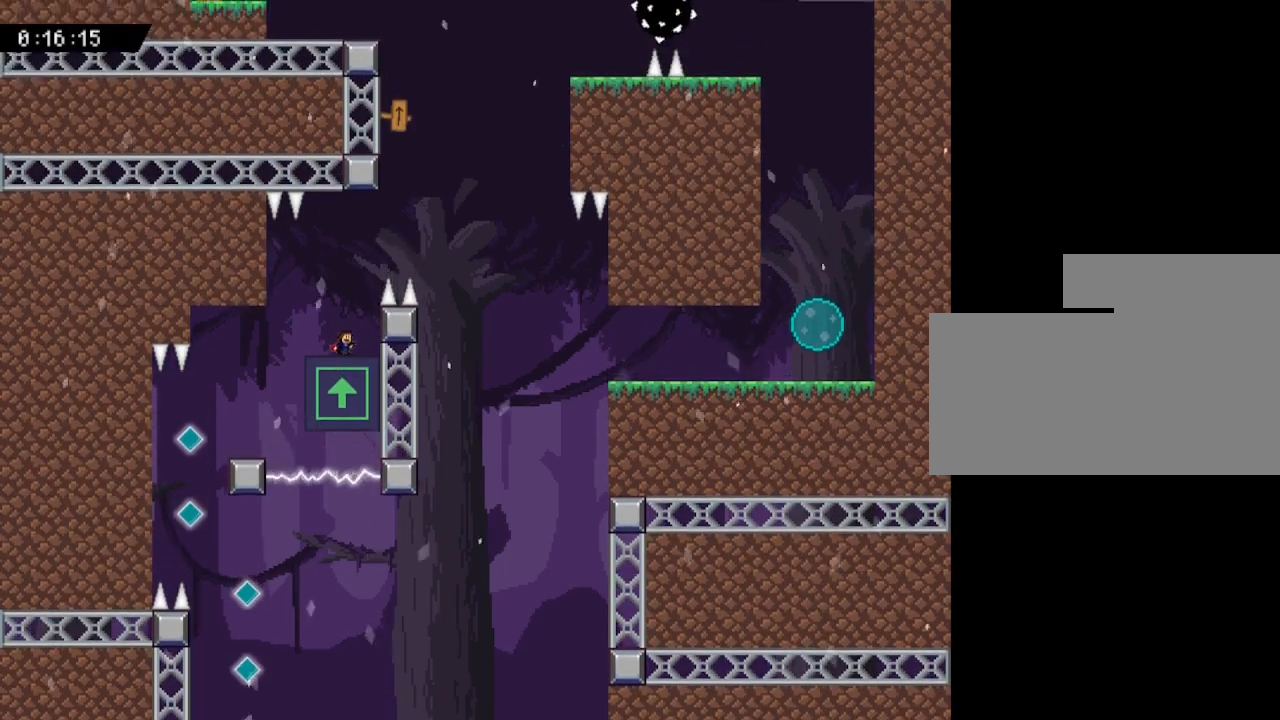
{"keys": ["right"], "events": [[450, "right", "down"]]}
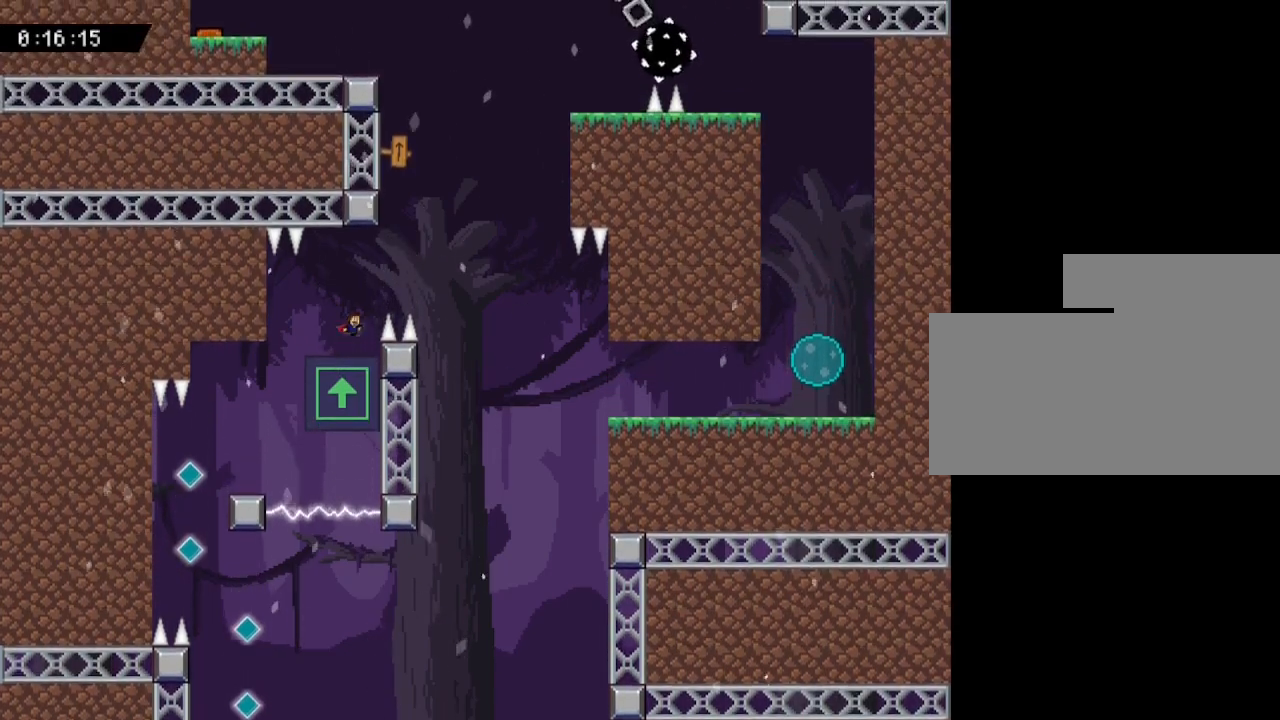
{"keys": ["right"], "events": []}
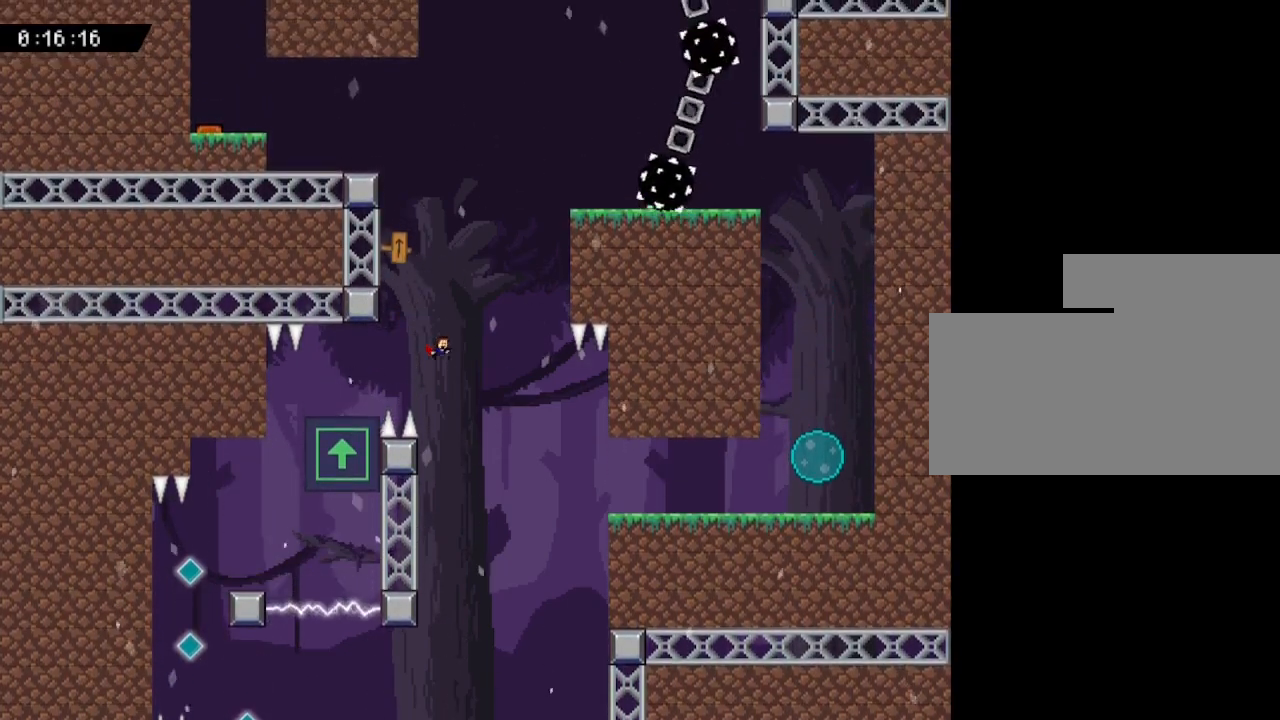
{"keys": ["right"], "events": []}
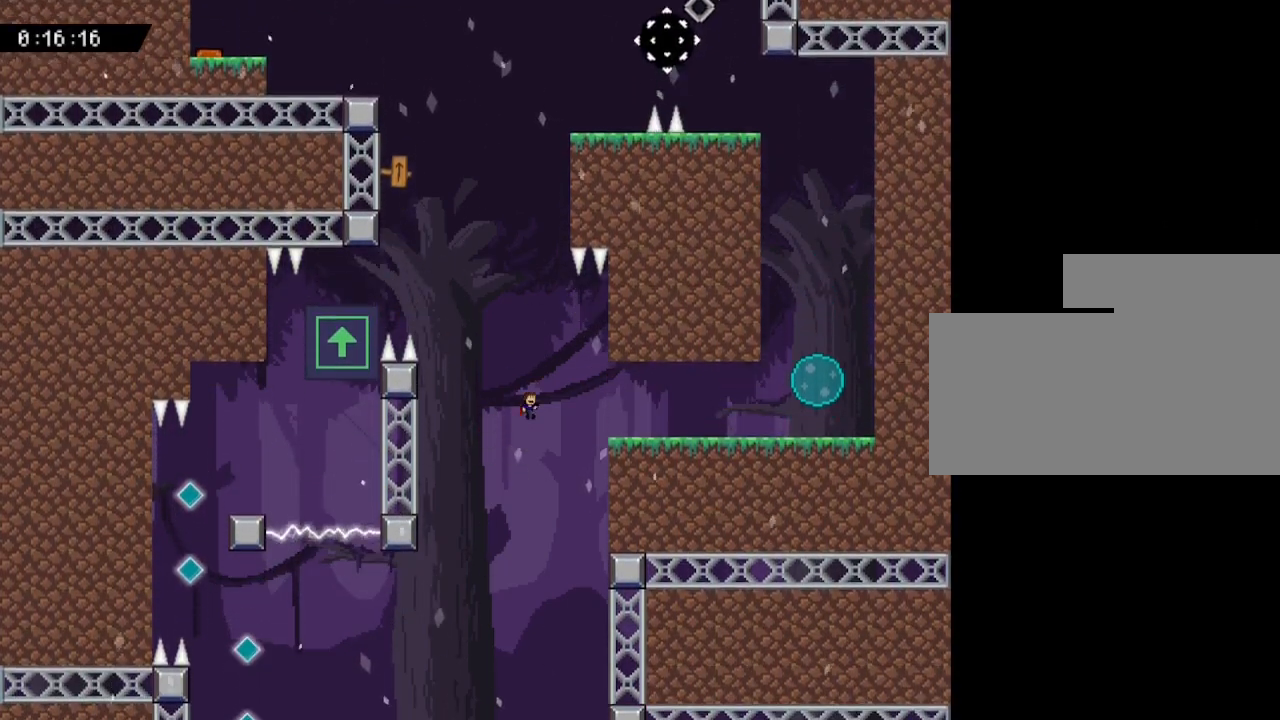
{"keys": [], "events": [[450, "right", "up"]]}
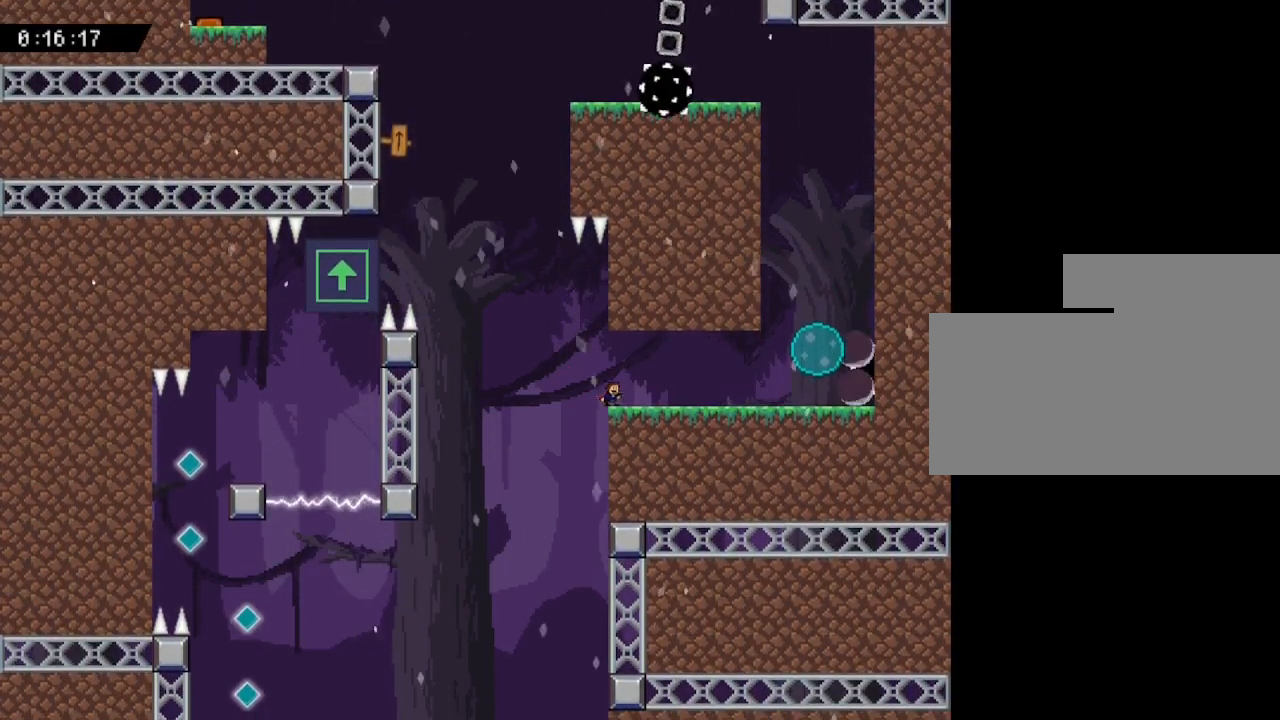
{"keys": [], "events": [[367, "left", "down"], [483, "left", "up"]]}
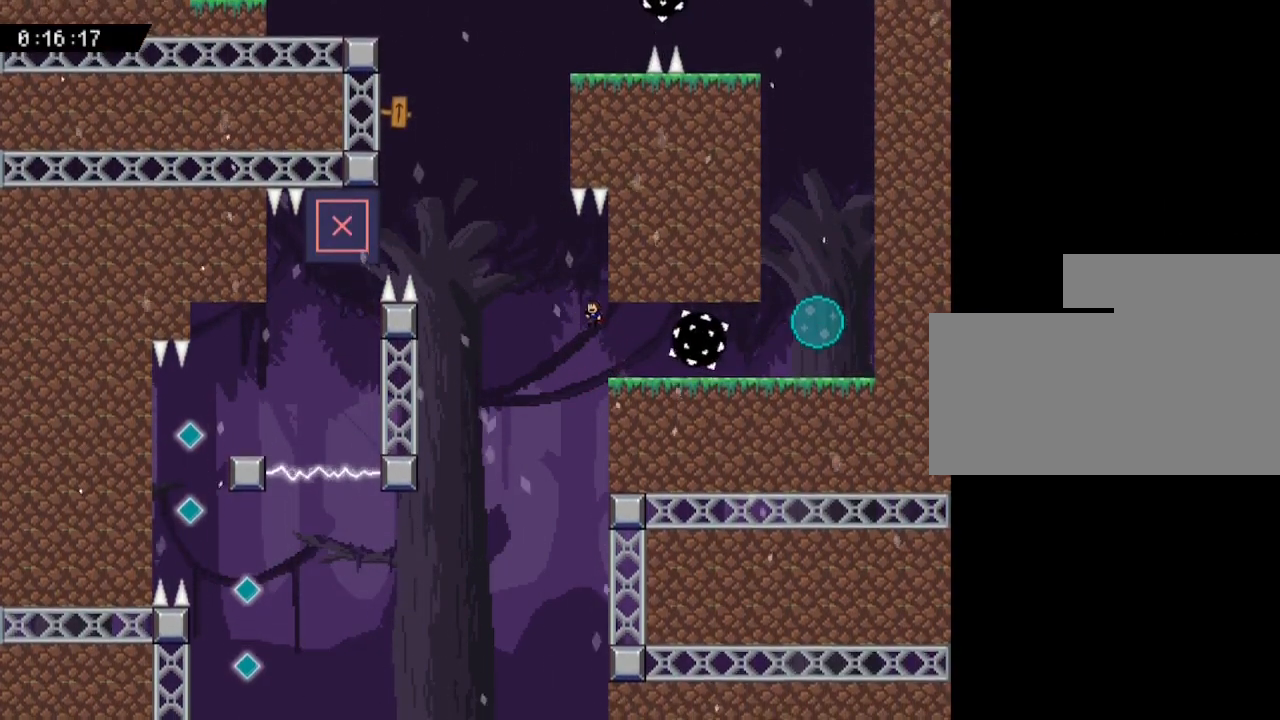
{"keys": ["right"], "events": [[383, "right", "down"]]}
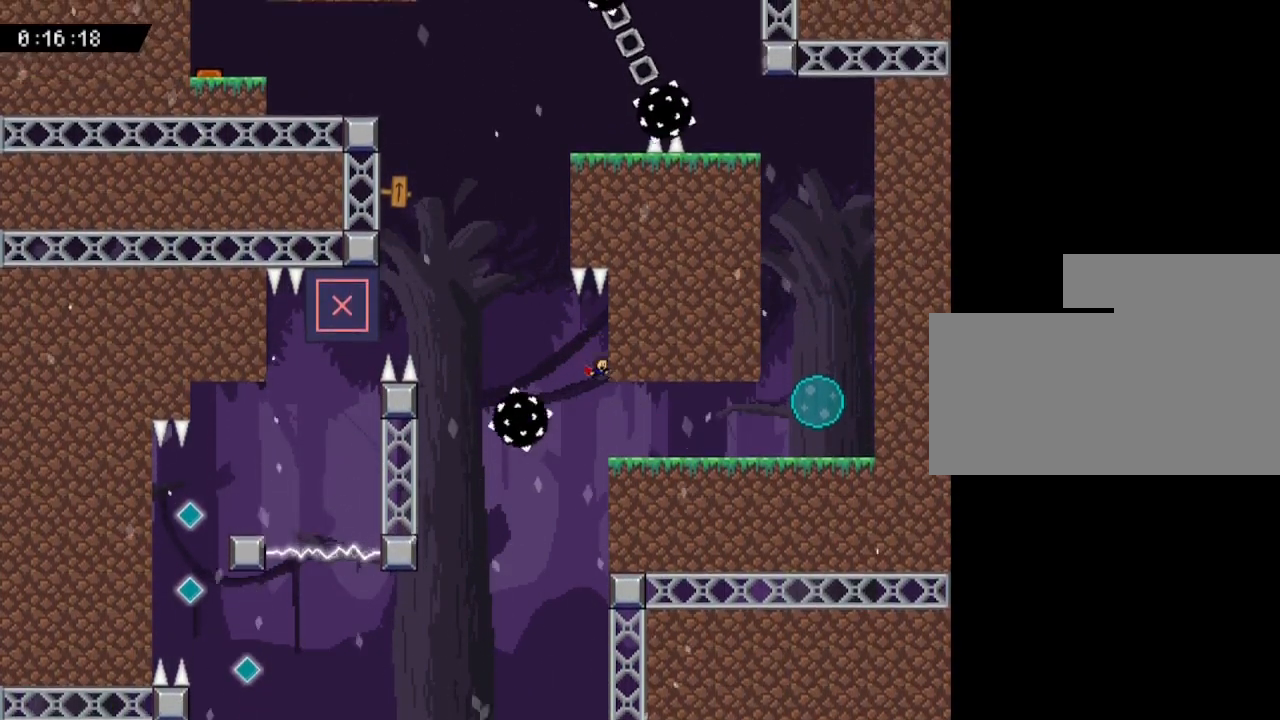
{"keys": ["right"], "events": []}
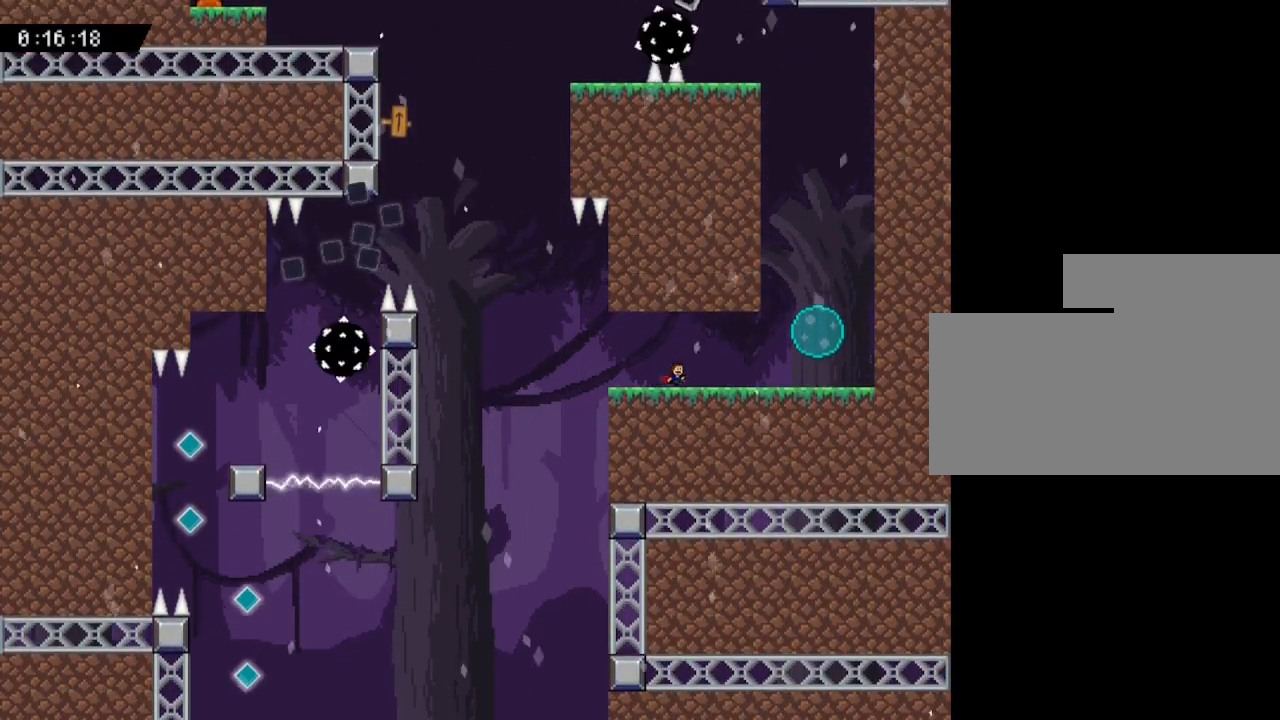
{"keys": ["right"], "events": []}
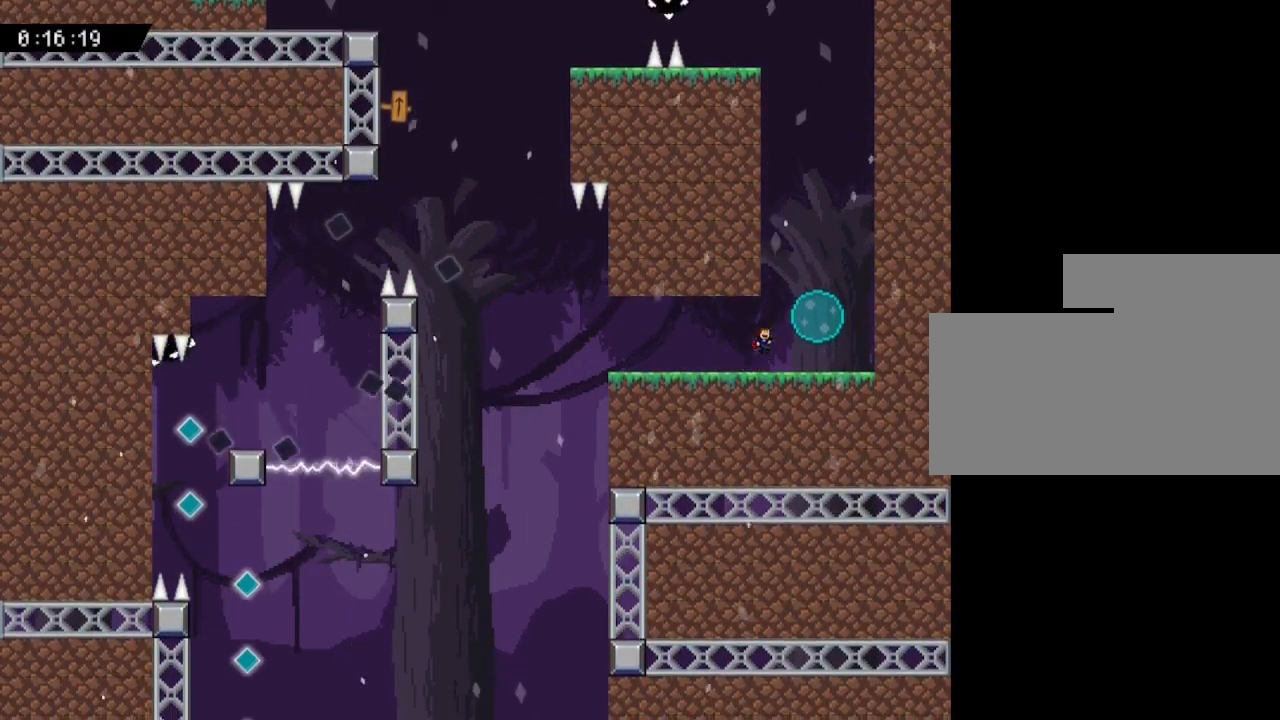
{"keys": ["up"], "events": [[183, "right", "up"], [217, "up", "down"]]}